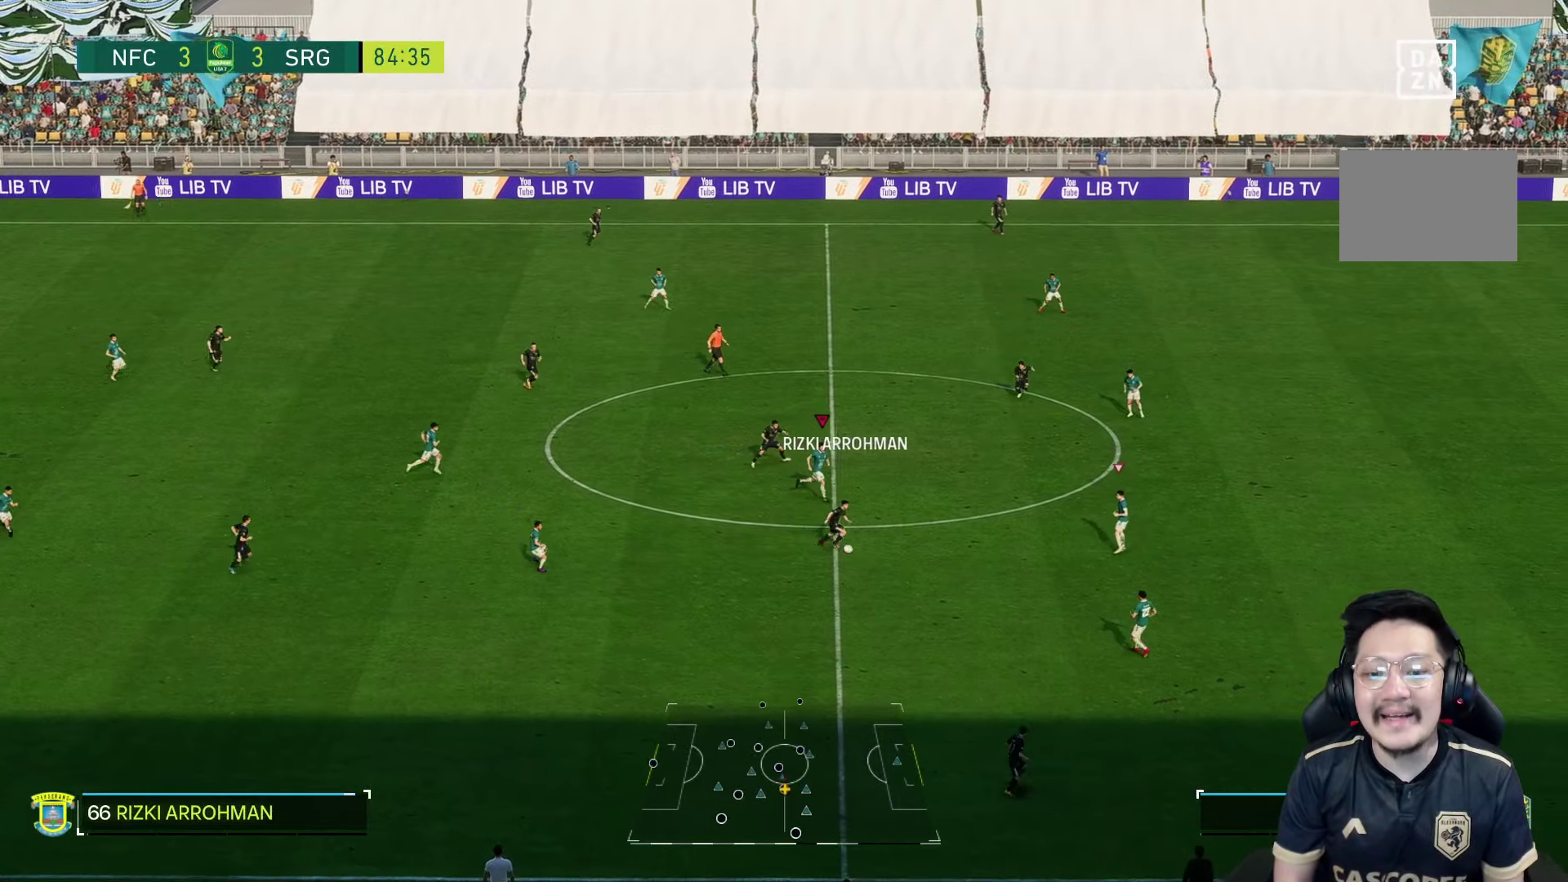
Gameplay with a controller (PlayStation layout); each line is a JSON object with the inputs held at the frame after it (dt_ms = milliseconds from this image to that frame). "events" lists button and stick changes between this image and that frame as [ms after this image, input, new state], when the widget could be followed in between. Not read: L3 R3.
{"dt_ms": 500, "buttons": ["R1"], "left_stick": "down-right", "right_stick": "center", "events": []}
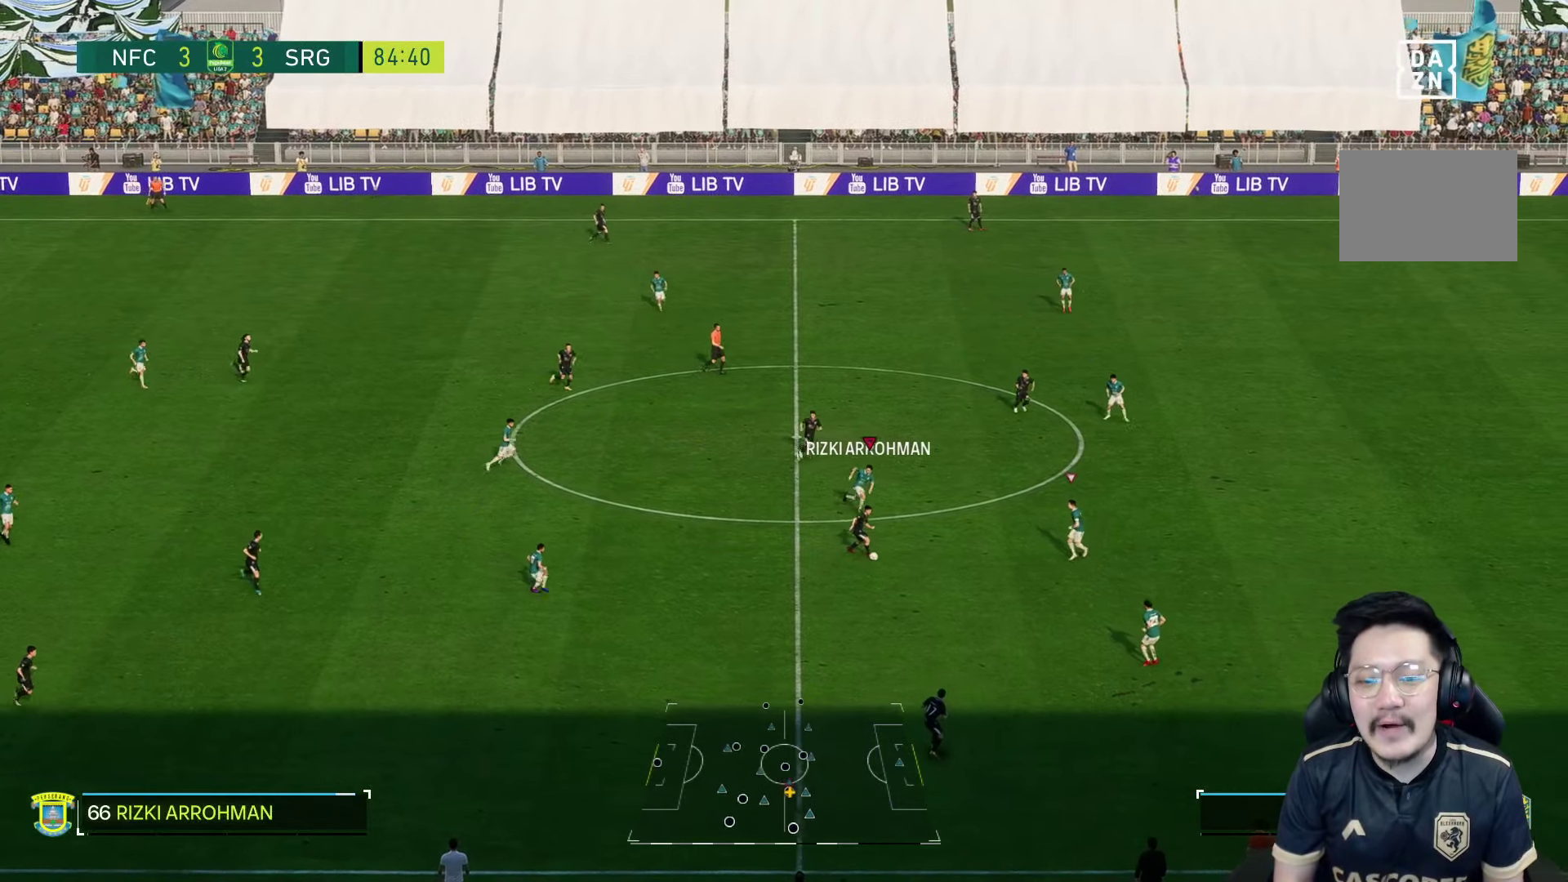
{"dt_ms": 500, "buttons": [], "left_stick": "down", "right_stick": "center", "events": [[400, "left_stick", "down"], [450, "R1", "up"]]}
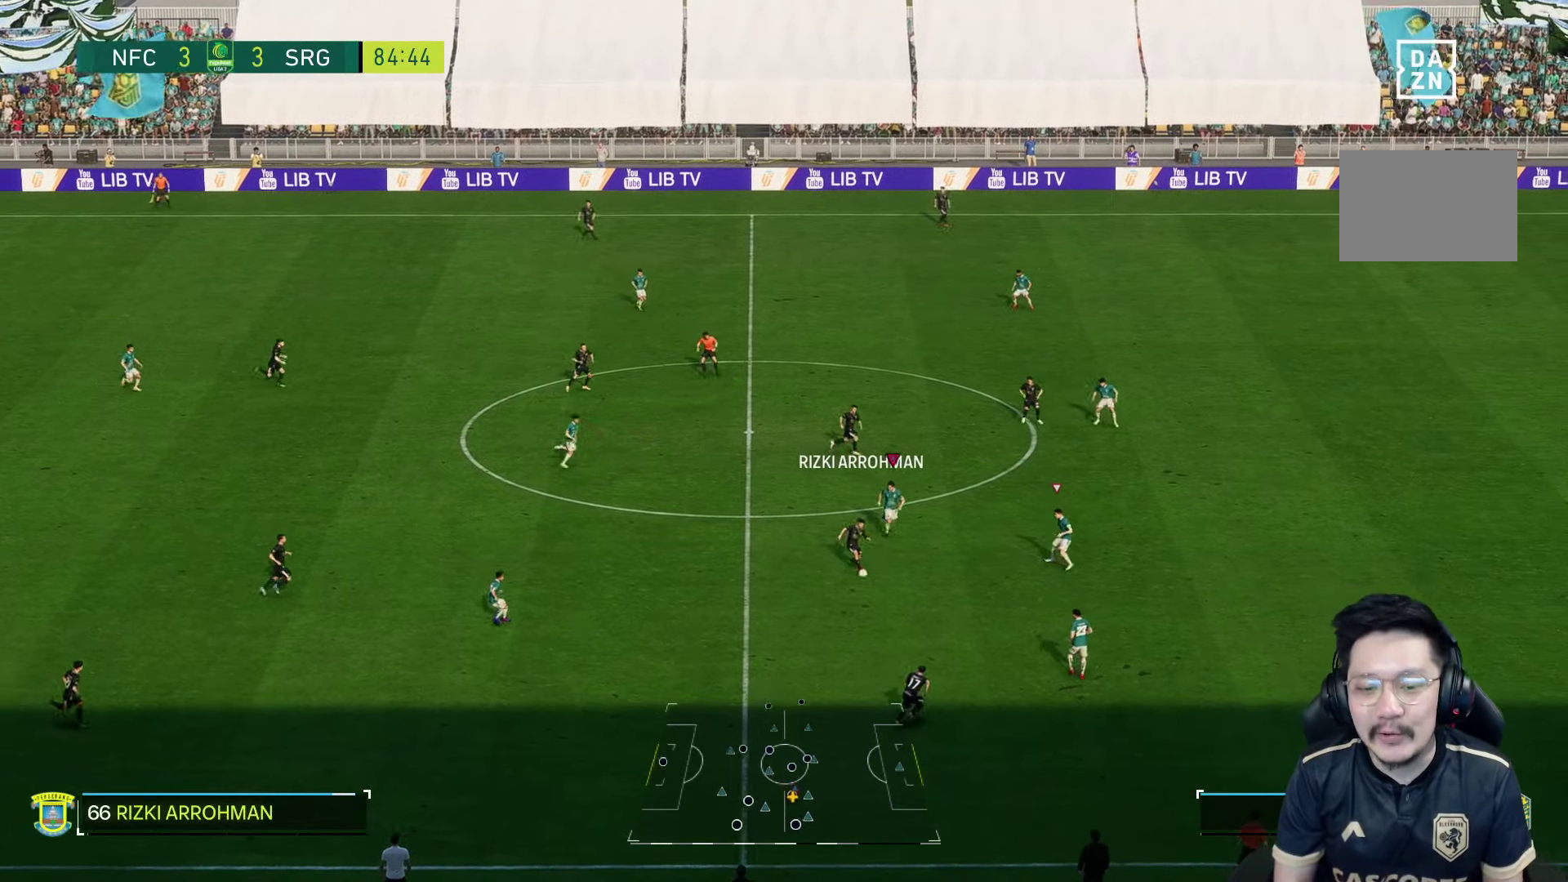
{"dt_ms": 500, "buttons": ["L2"], "left_stick": "down", "right_stick": "center", "events": [[83, "L2", "down"], [216, "right_stick", "down"], [316, "right_stick", "center"]]}
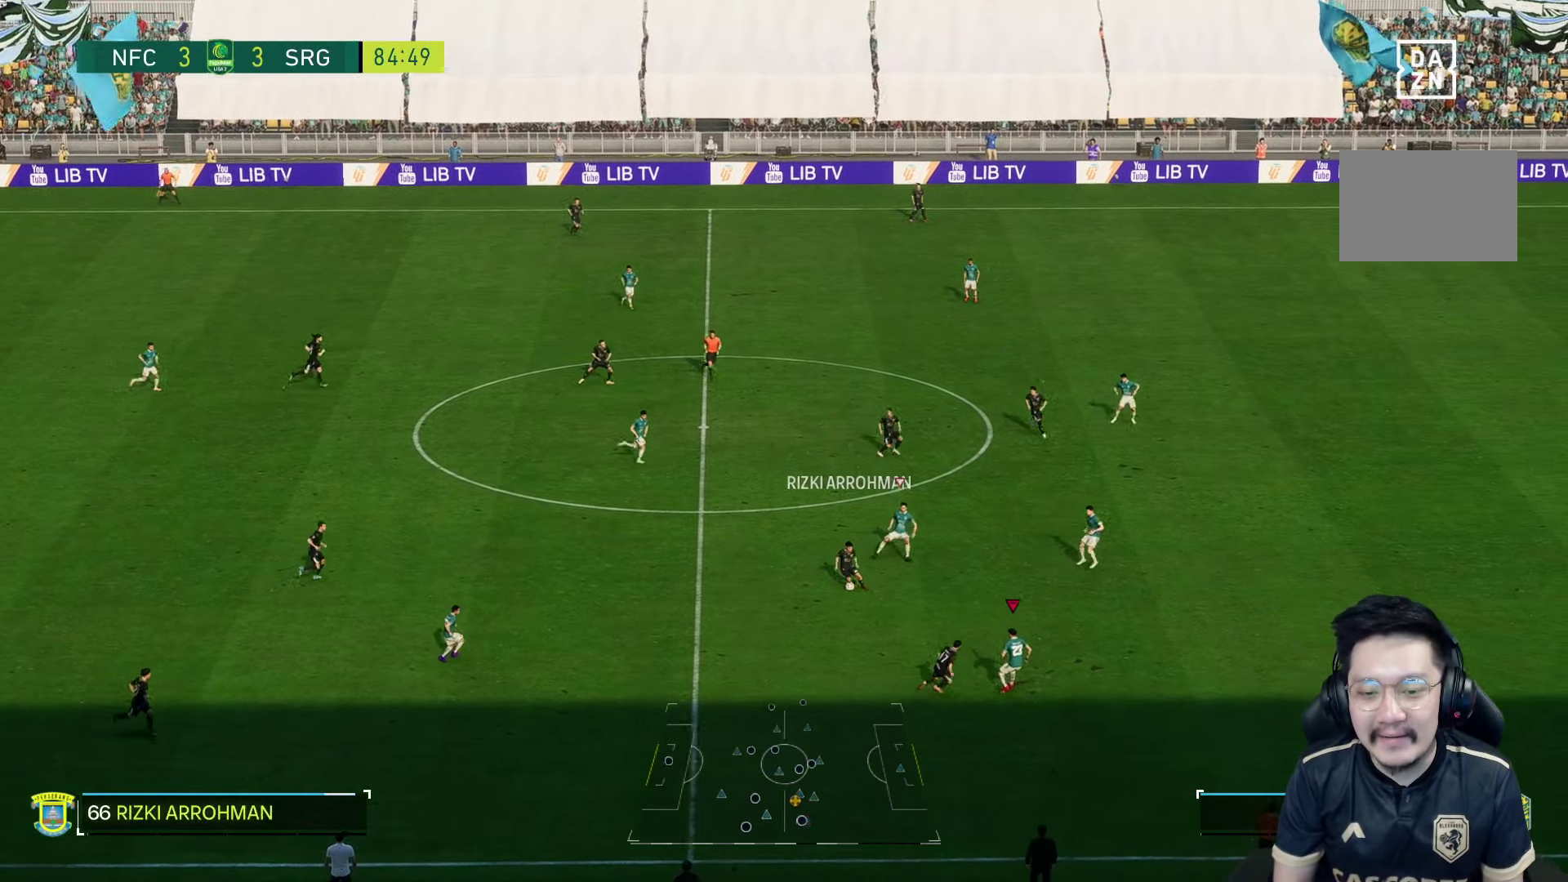
{"dt_ms": 500, "buttons": [], "left_stick": "down-right", "right_stick": "center", "events": [[150, "left_stick", "down-right"], [200, "L2", "up"]]}
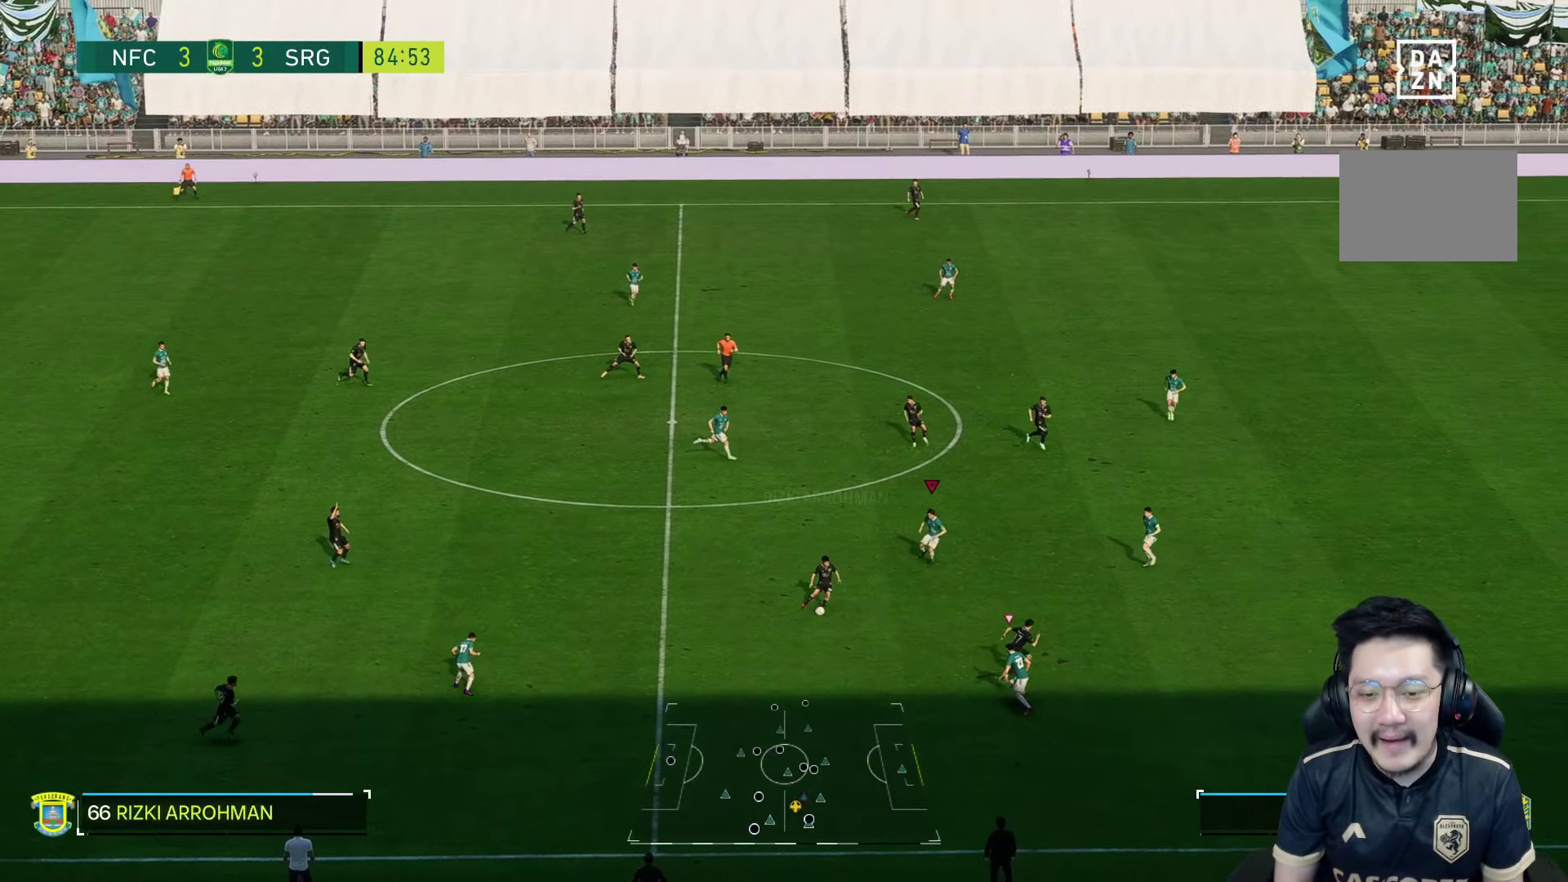
{"dt_ms": 500, "buttons": ["R1"], "left_stick": "down-right", "right_stick": "center", "events": [[116, "R1", "down"]]}
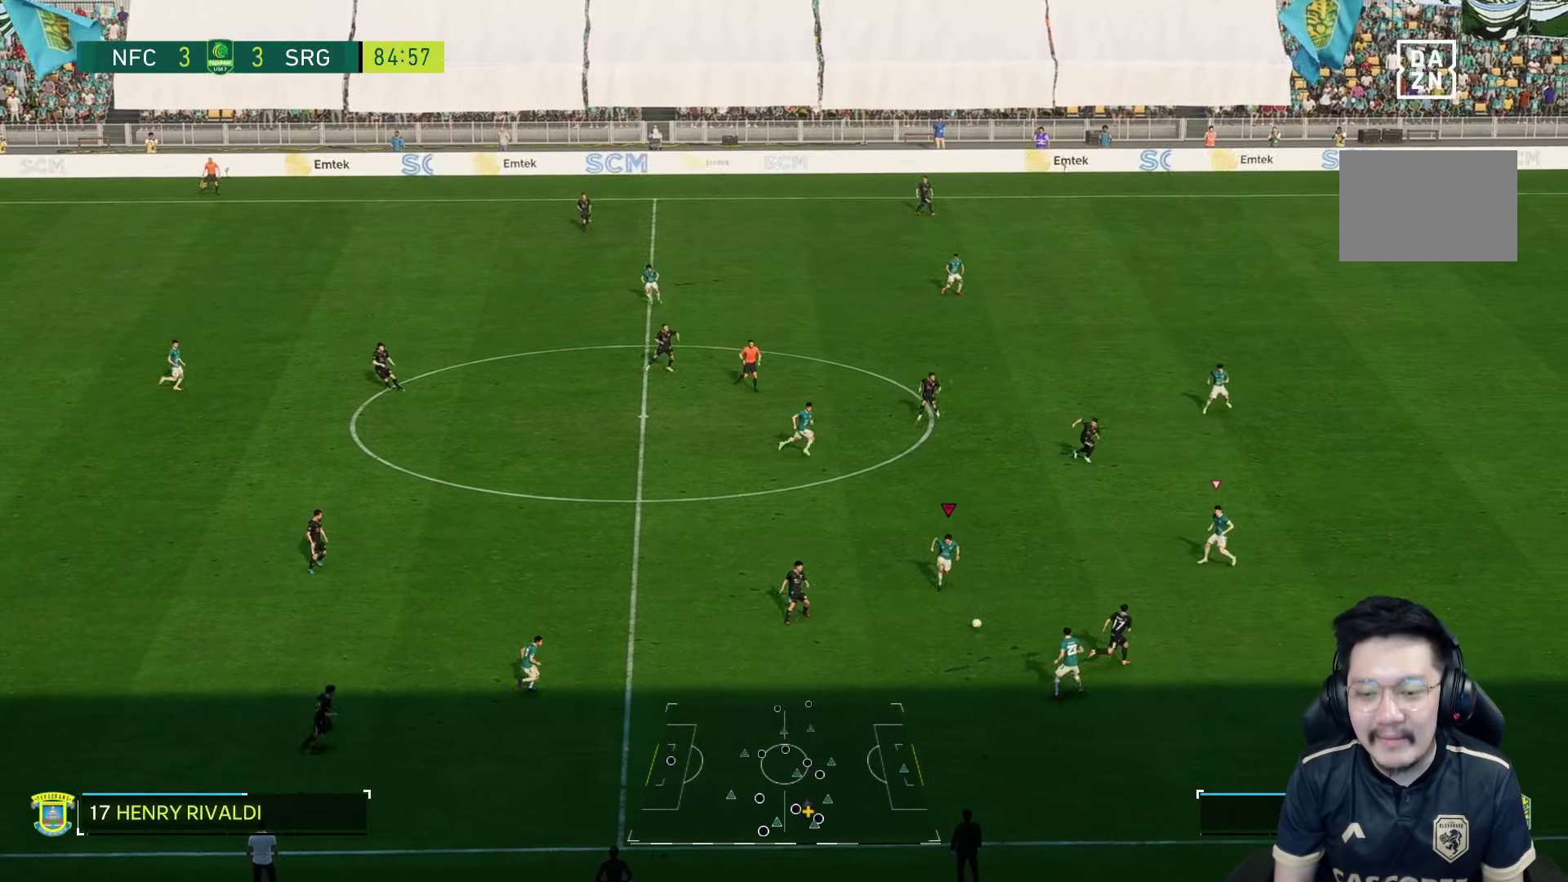
{"dt_ms": 500, "buttons": ["R1"], "left_stick": "down-right", "right_stick": "center", "events": [[16, "R1", "up"], [16, "right_stick", "down"], [133, "right_stick", "center"], [350, "R1", "down"], [350, "R2", "down"], [416, "R2", "up"]]}
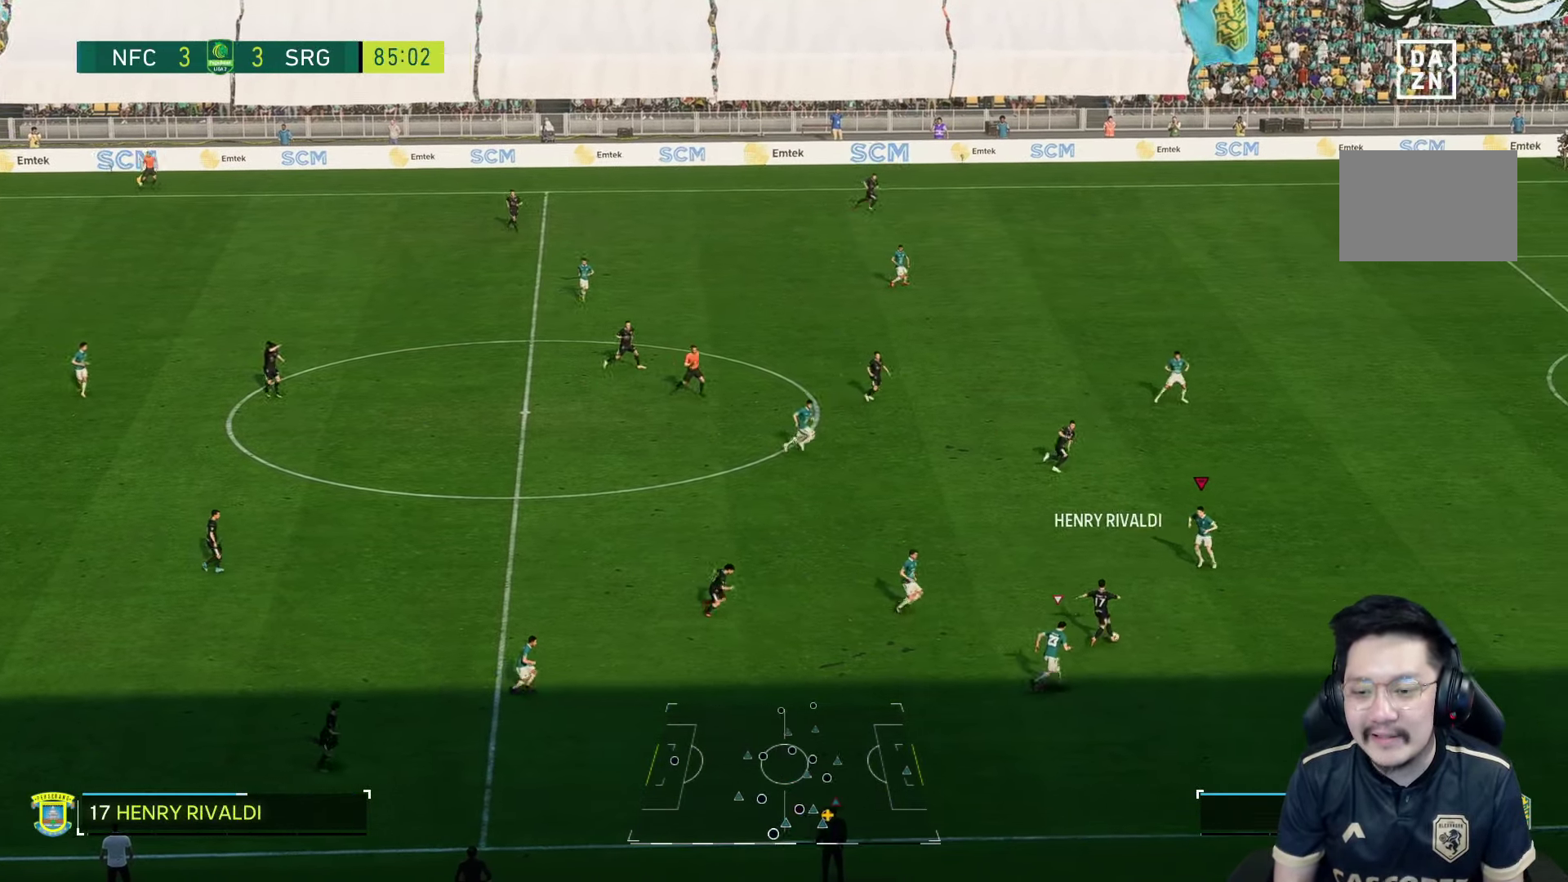
{"dt_ms": 500, "buttons": ["L2"], "left_stick": "down", "right_stick": "center", "events": [[150, "R1", "up"], [150, "left_stick", "down"], [216, "L2", "down"]]}
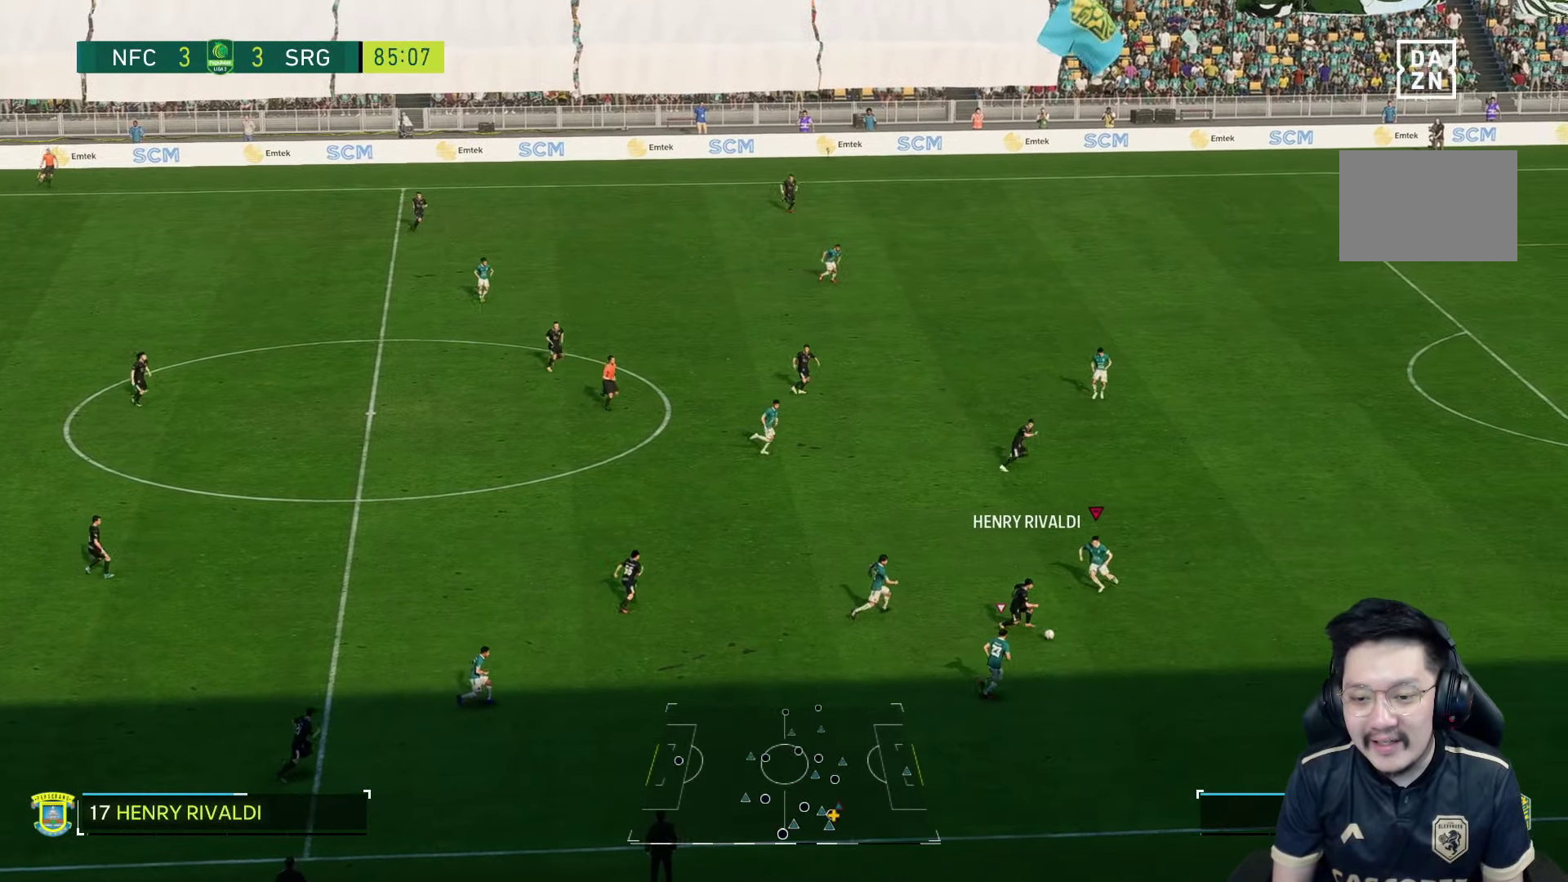
{"dt_ms": 500, "buttons": ["R1"], "left_stick": "down-right", "right_stick": "center", "events": [[116, "R1", "down"], [116, "left_stick", "down-right"], [266, "L2", "up"]]}
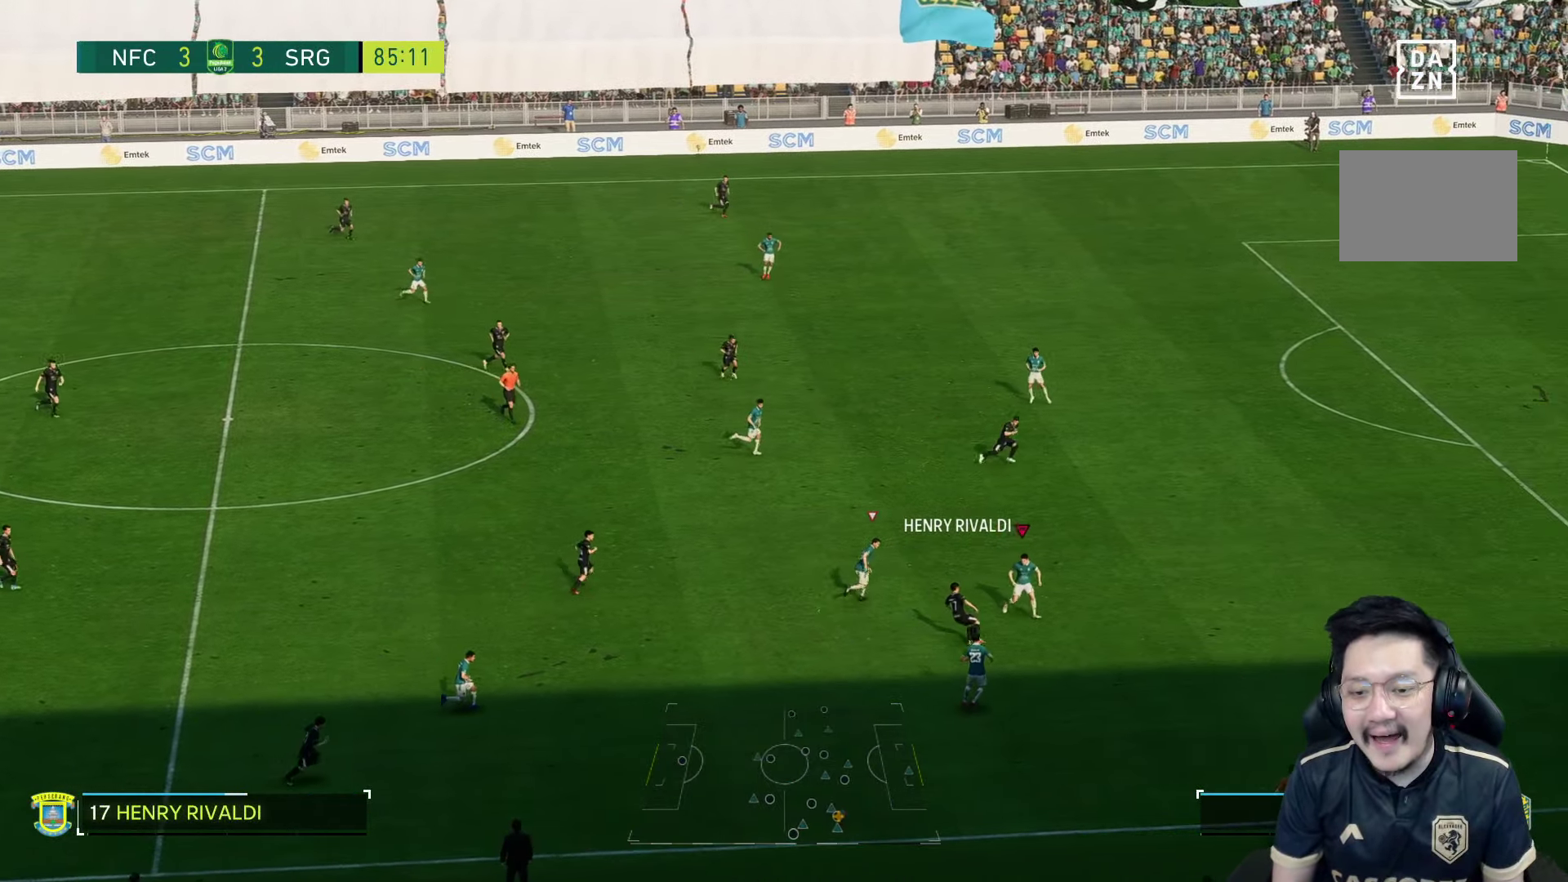
{"dt_ms": 500, "buttons": ["L2", "R2"], "left_stick": "right", "right_stick": "center", "events": [[183, "R1", "up"], [283, "L2", "down"], [383, "left_stick", "right"], [433, "R2", "down"]]}
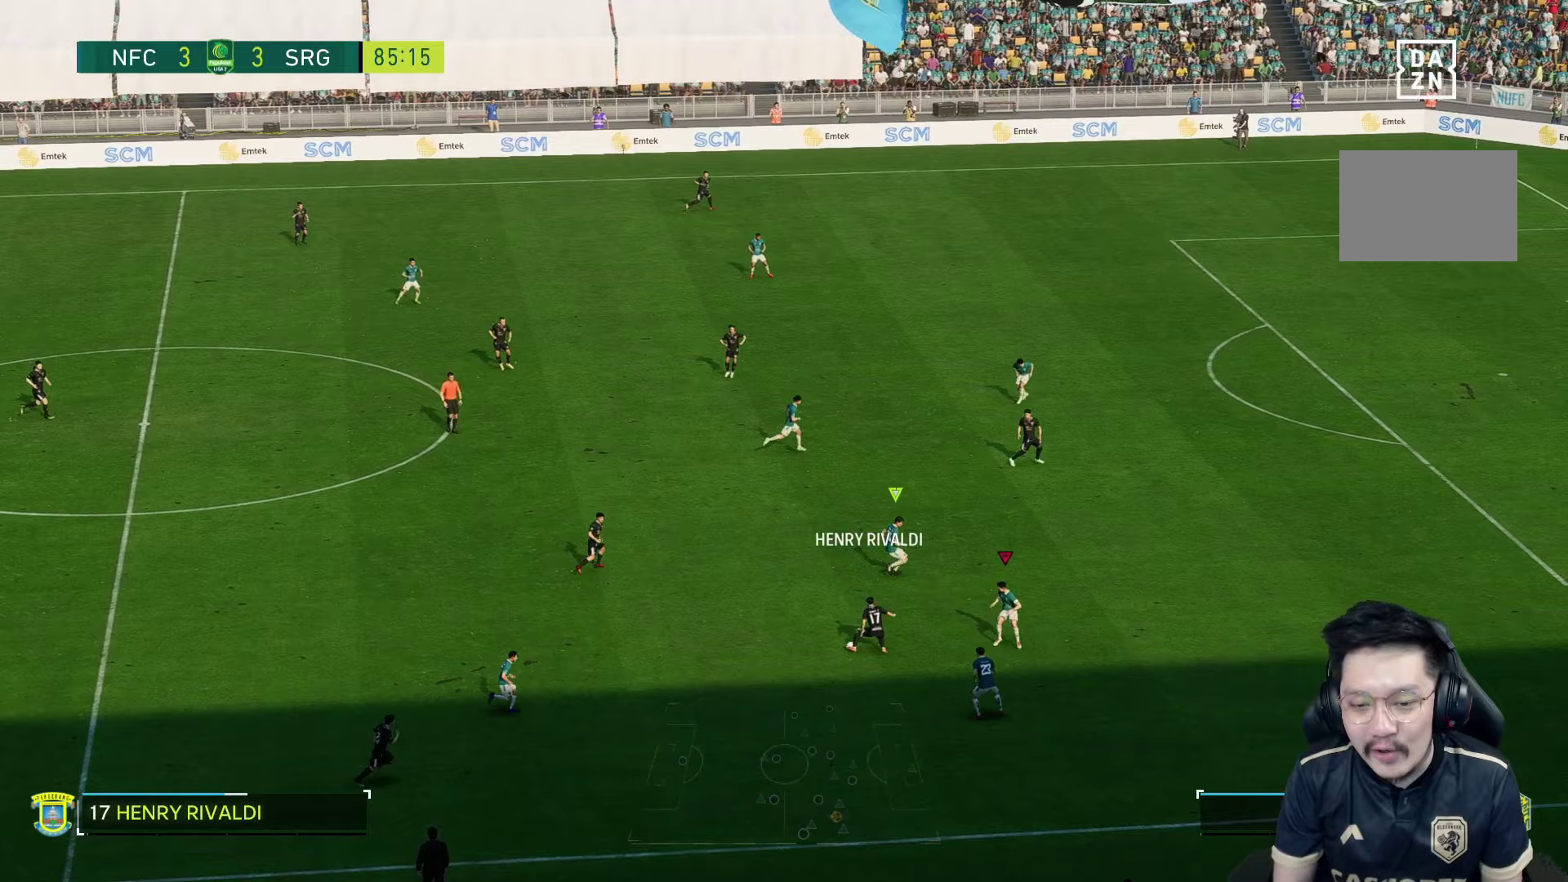
{"dt_ms": 500, "buttons": ["L2"], "left_stick": "up", "right_stick": "center", "events": [[250, "left_stick", "up-right"], [350, "left_stick", "up"], [400, "R2", "up"]]}
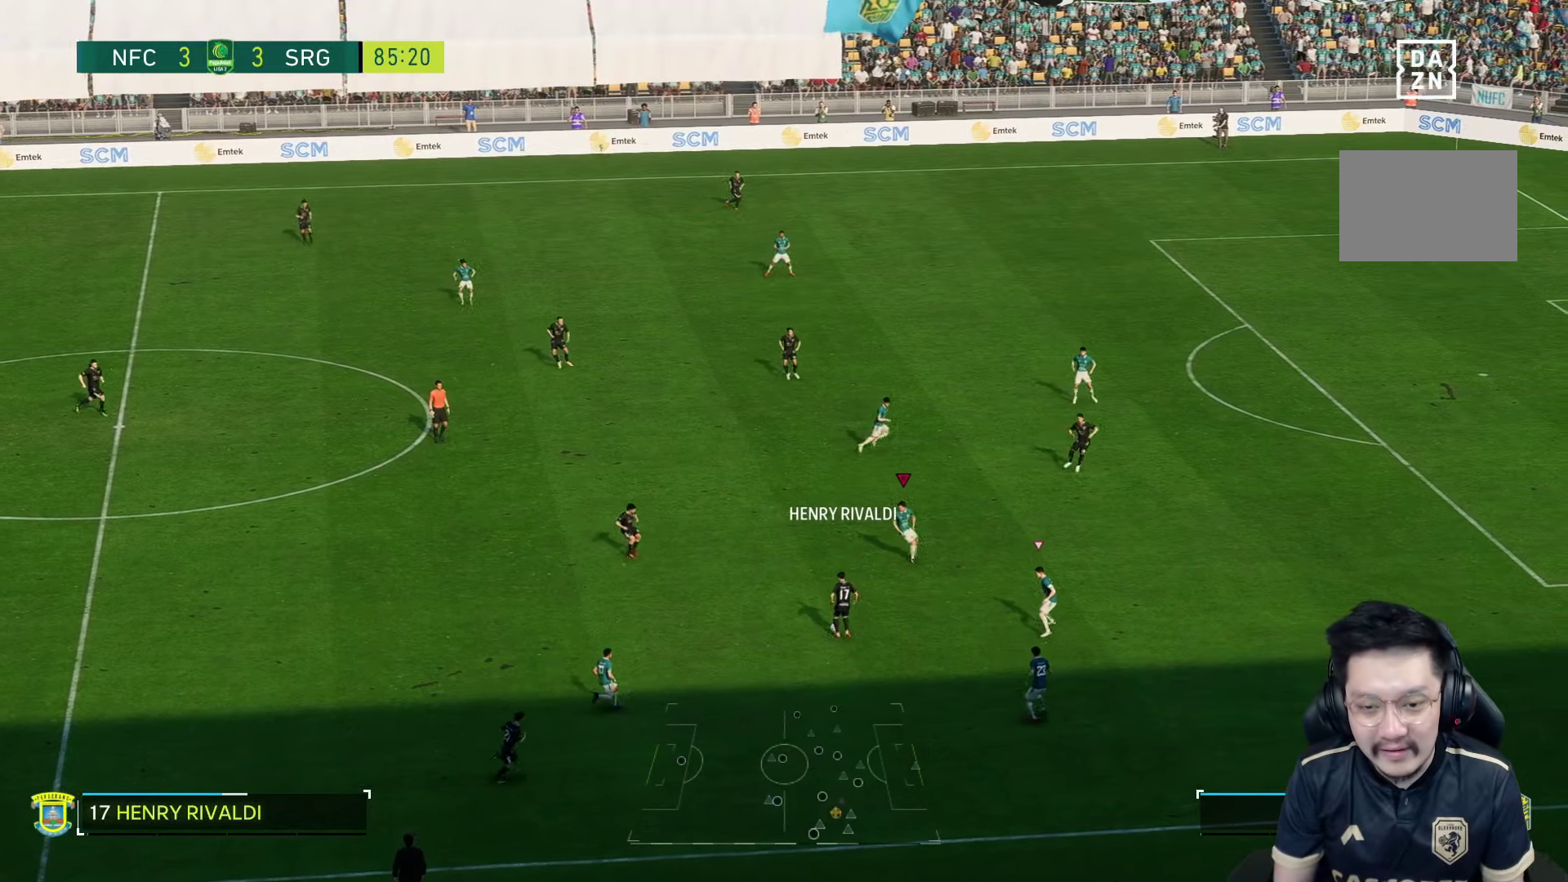
{"dt_ms": 500, "buttons": ["L2", "R2"], "left_stick": "down", "right_stick": "center", "events": [[150, "left_stick", "right"], [167, "R2", "down"], [350, "left_stick", "down"]]}
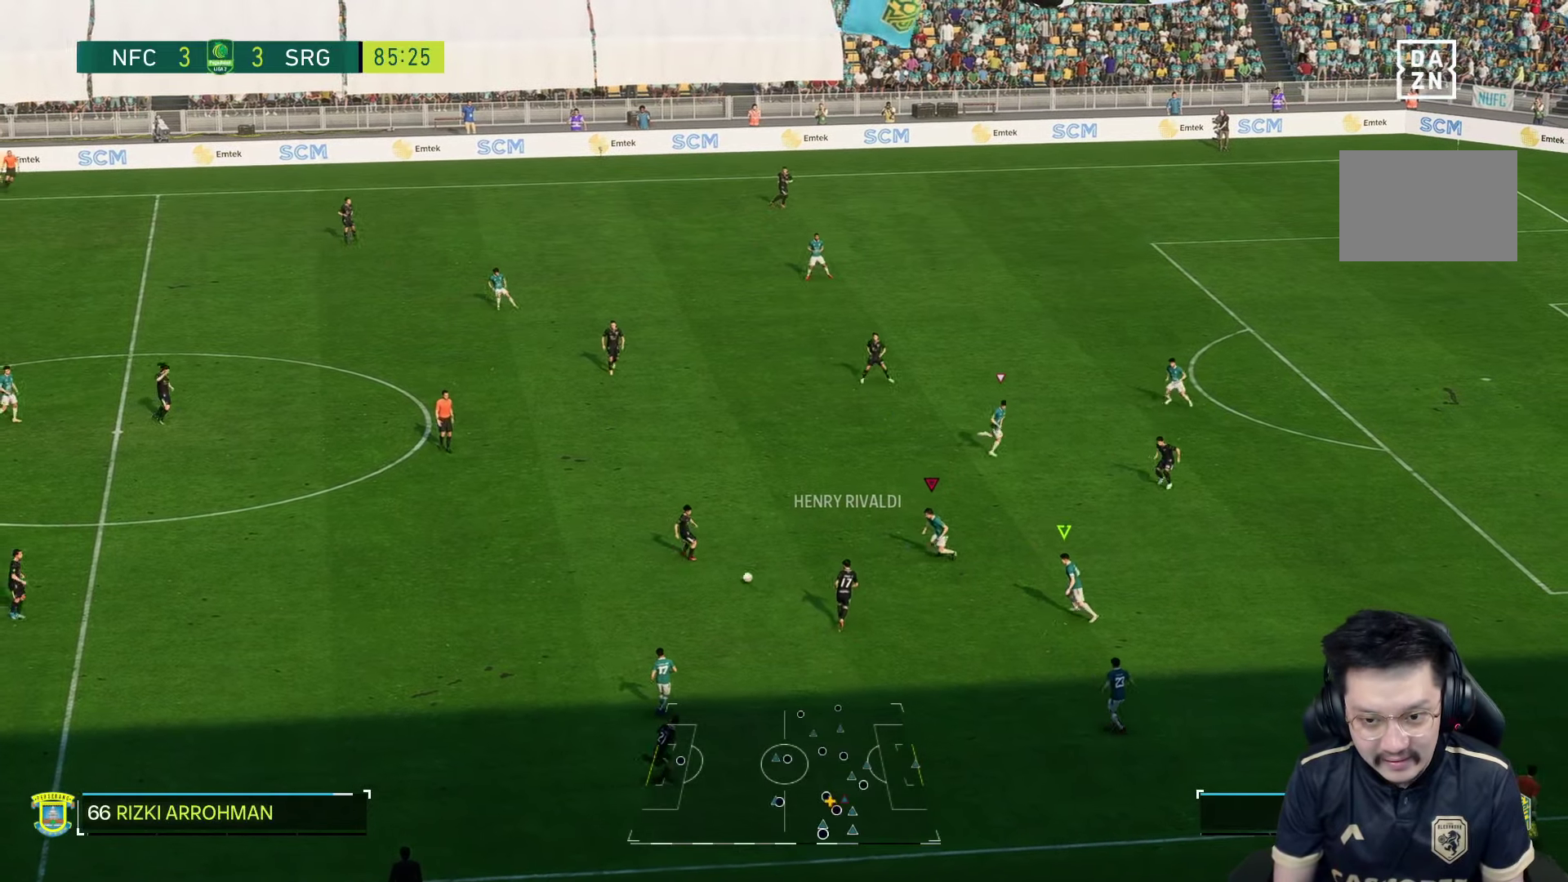
{"dt_ms": 500, "buttons": [], "left_stick": "left", "right_stick": "center", "events": [[100, "R2", "up"], [150, "left_stick", "left"], [467, "L2", "up"]]}
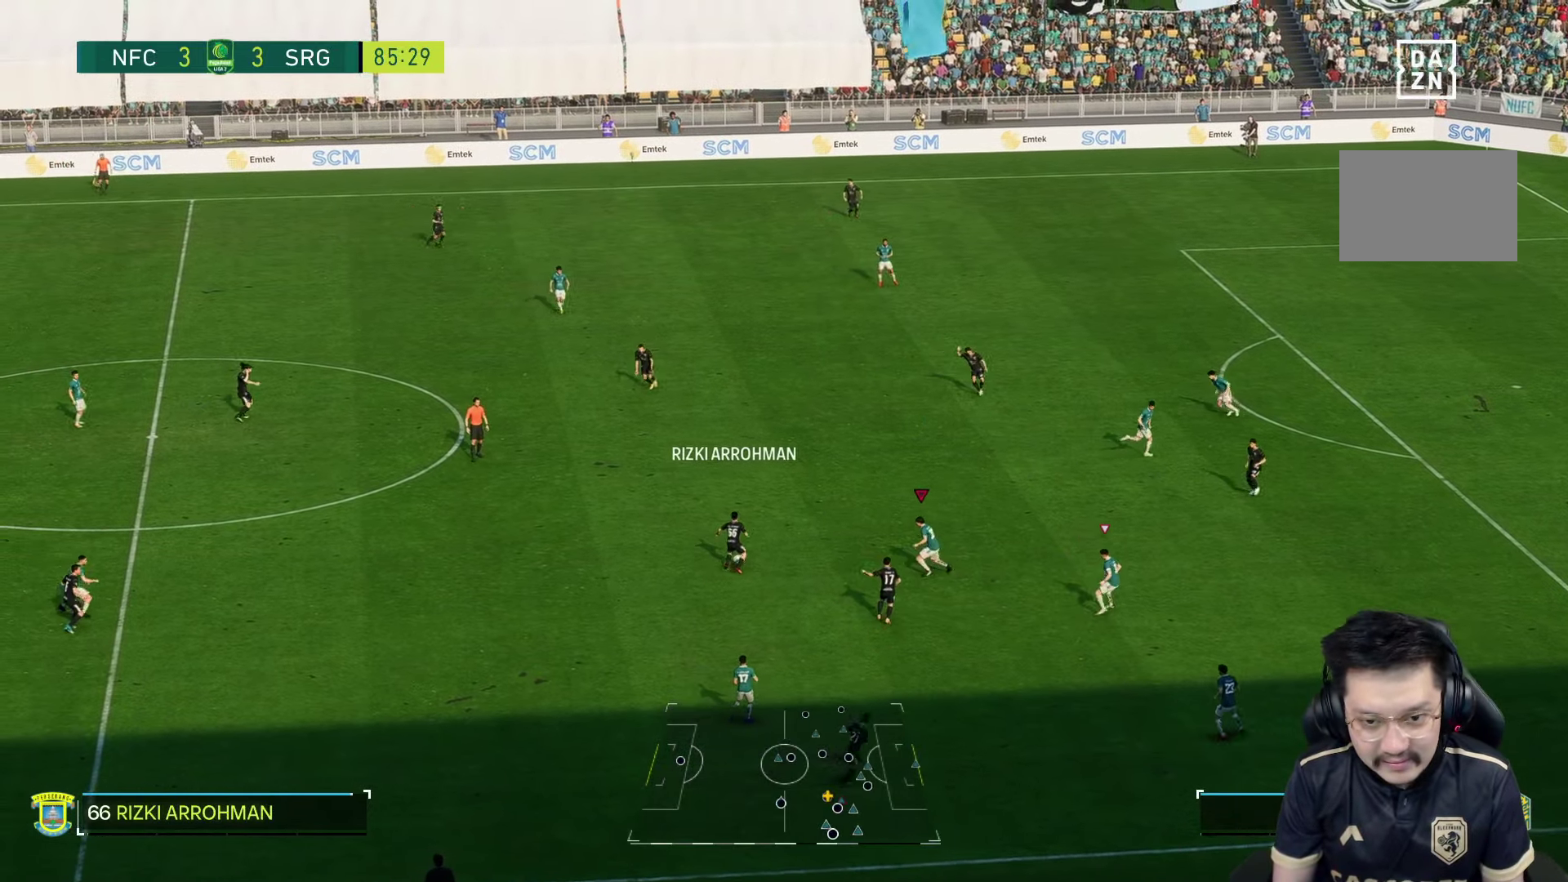
{"dt_ms": 500, "buttons": ["R2"], "left_stick": "left", "right_stick": "center", "events": [[33, "left_stick", "up-left"], [50, "R2", "down"], [300, "R2", "up"], [317, "right_stick", "up-right"], [417, "R2", "down"], [417, "right_stick", "center"], [450, "left_stick", "left"]]}
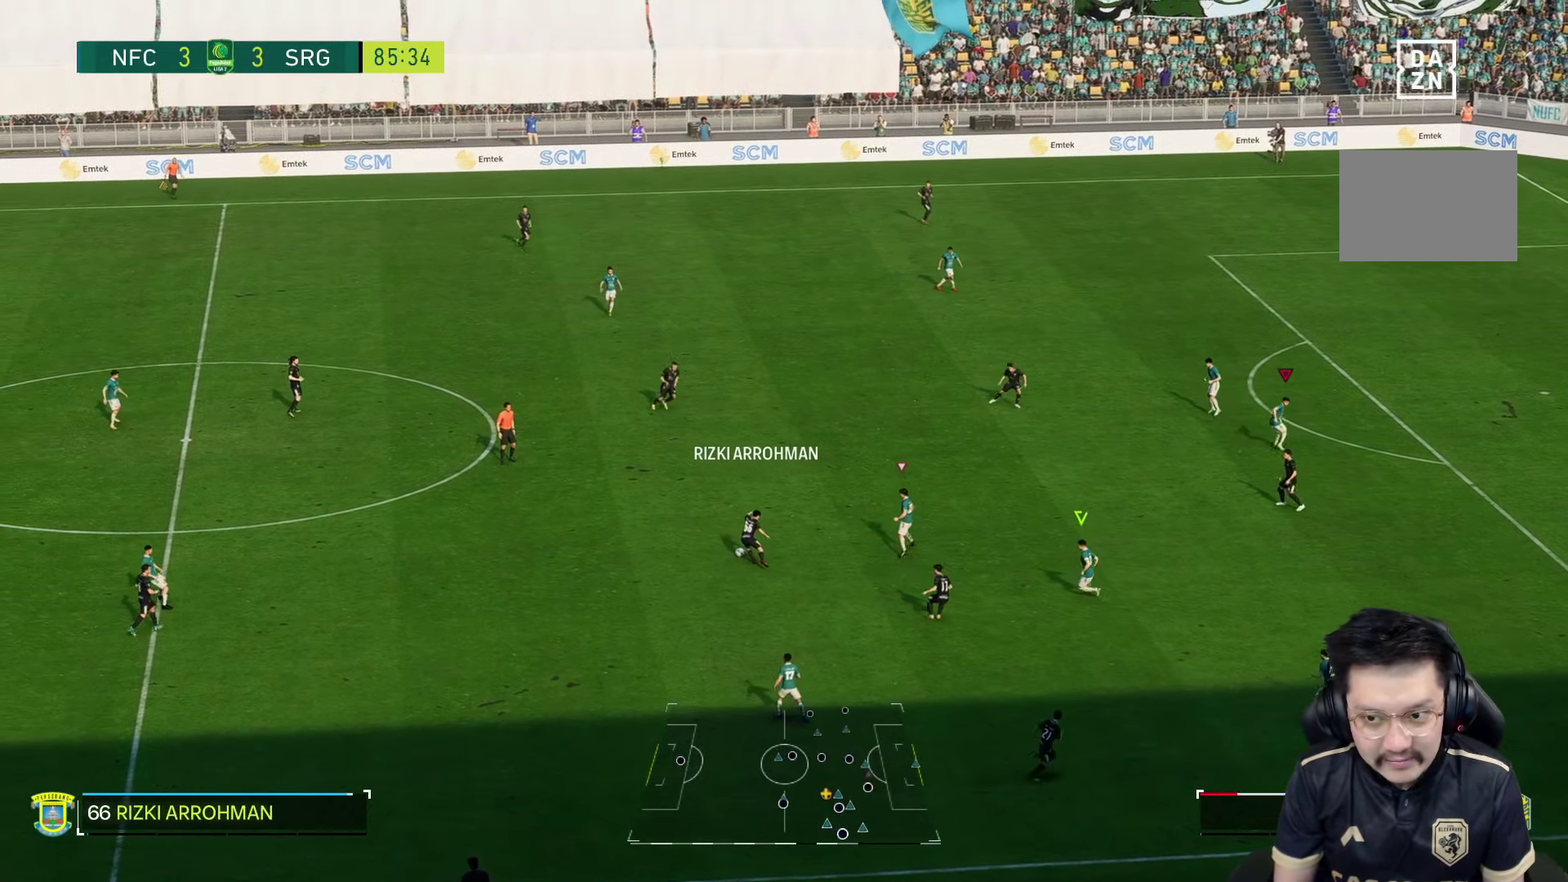
{"dt_ms": 500, "buttons": [], "left_stick": "left", "right_stick": "up-right", "events": [[433, "R2", "up"], [450, "right_stick", "up-right"]]}
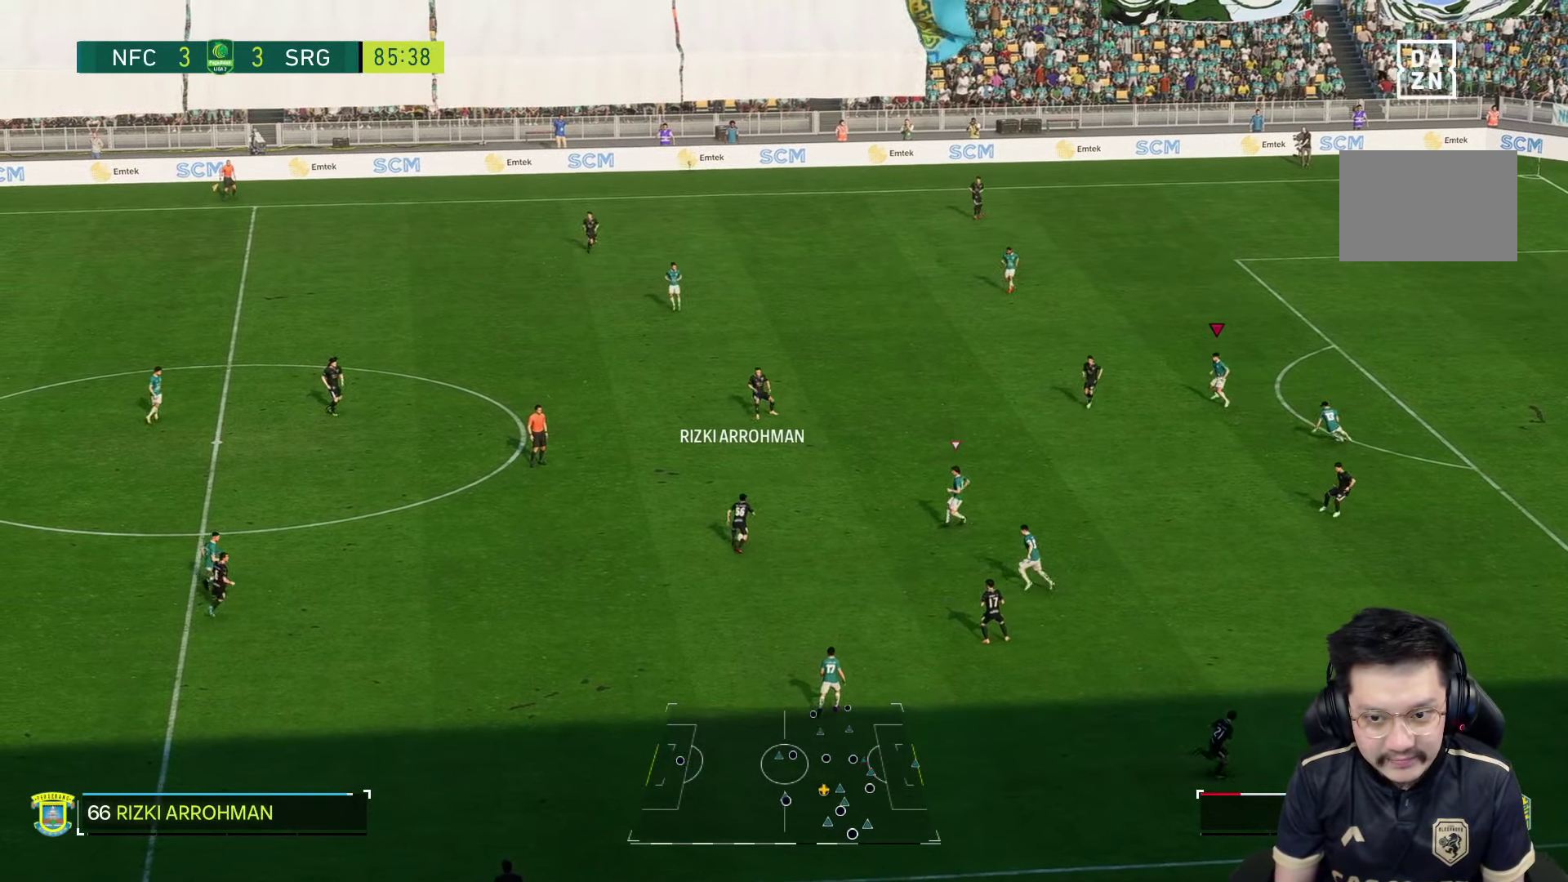
{"dt_ms": 500, "buttons": [], "left_stick": "up-left", "right_stick": "center", "events": [[33, "R2", "down"], [50, "right_stick", "center"], [450, "R2", "up"], [483, "left_stick", "up-left"]]}
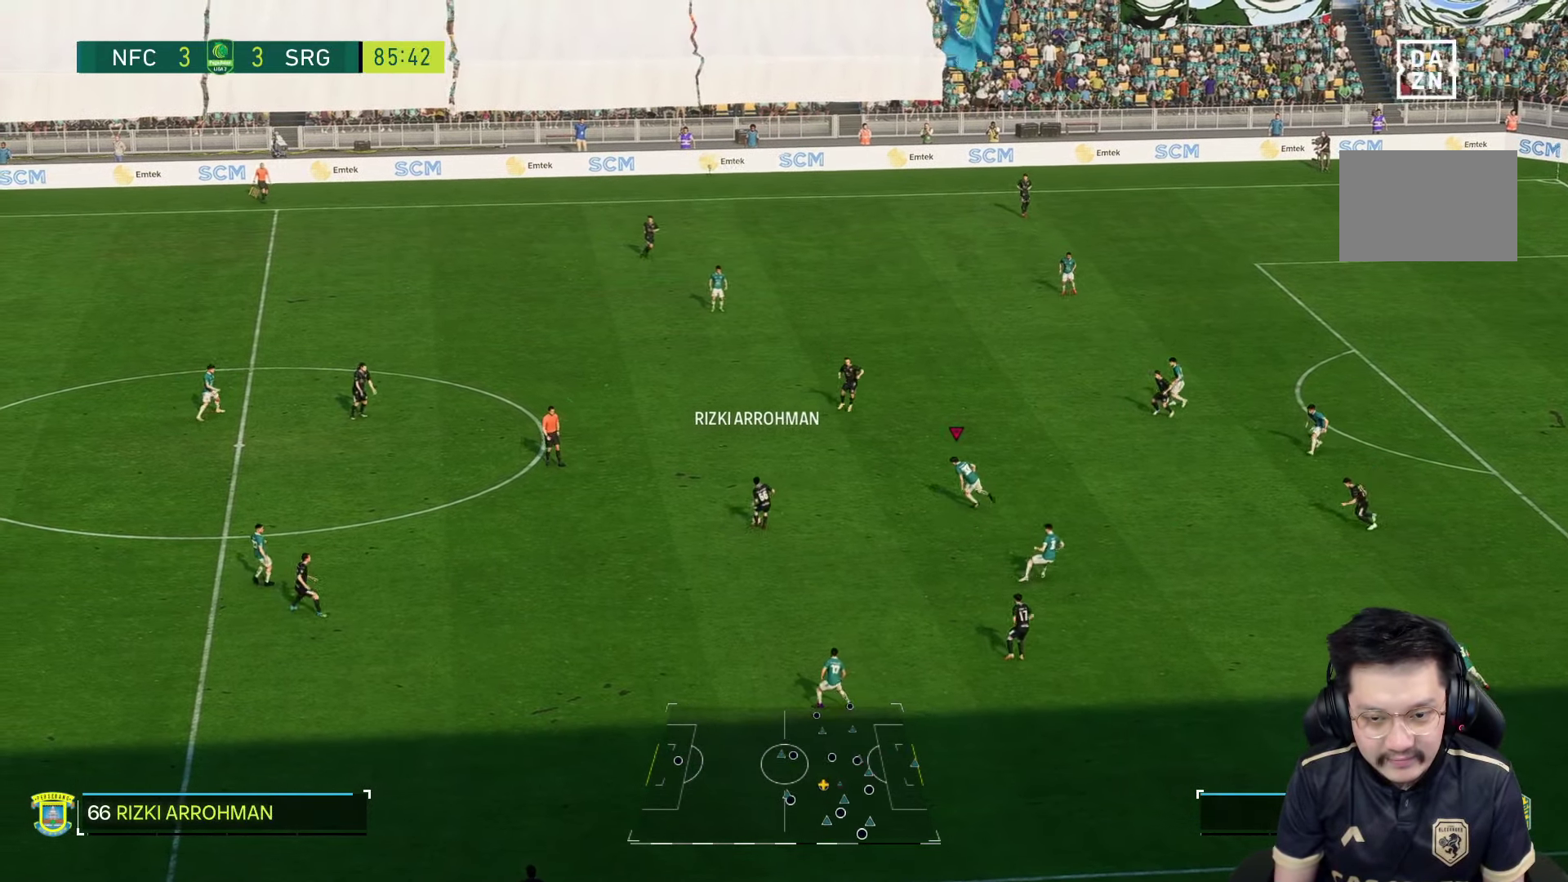
{"dt_ms": 500, "buttons": ["R1"], "left_stick": "up-right", "right_stick": "center", "events": [[50, "left_stick", "up"], [83, "R1", "down"], [483, "left_stick", "up-right"]]}
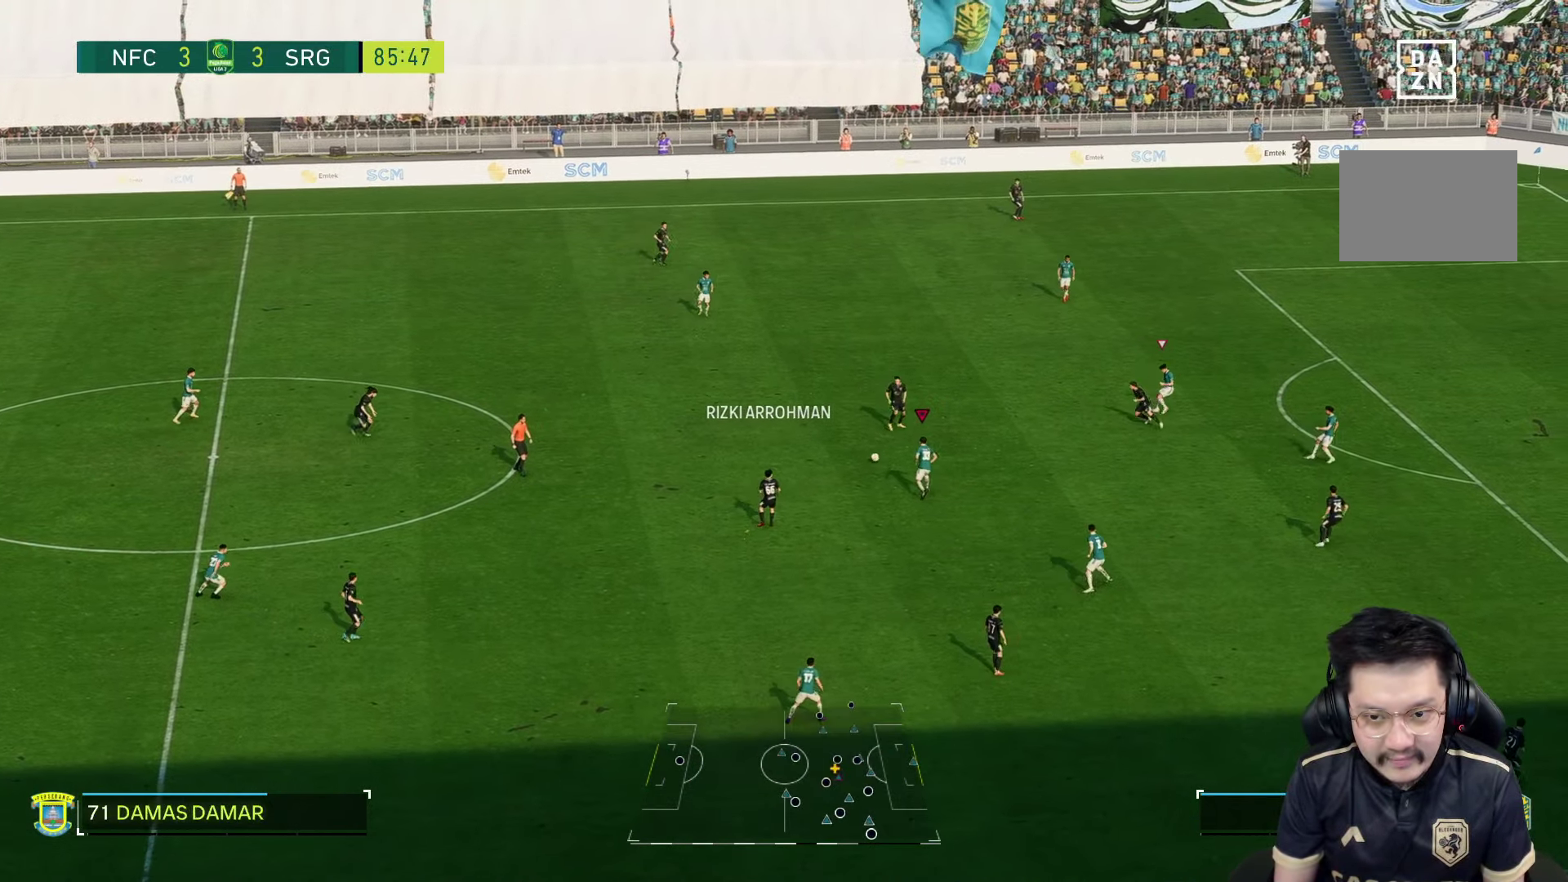
{"dt_ms": 500, "buttons": ["R1"], "left_stick": "up-right", "right_stick": "center", "events": []}
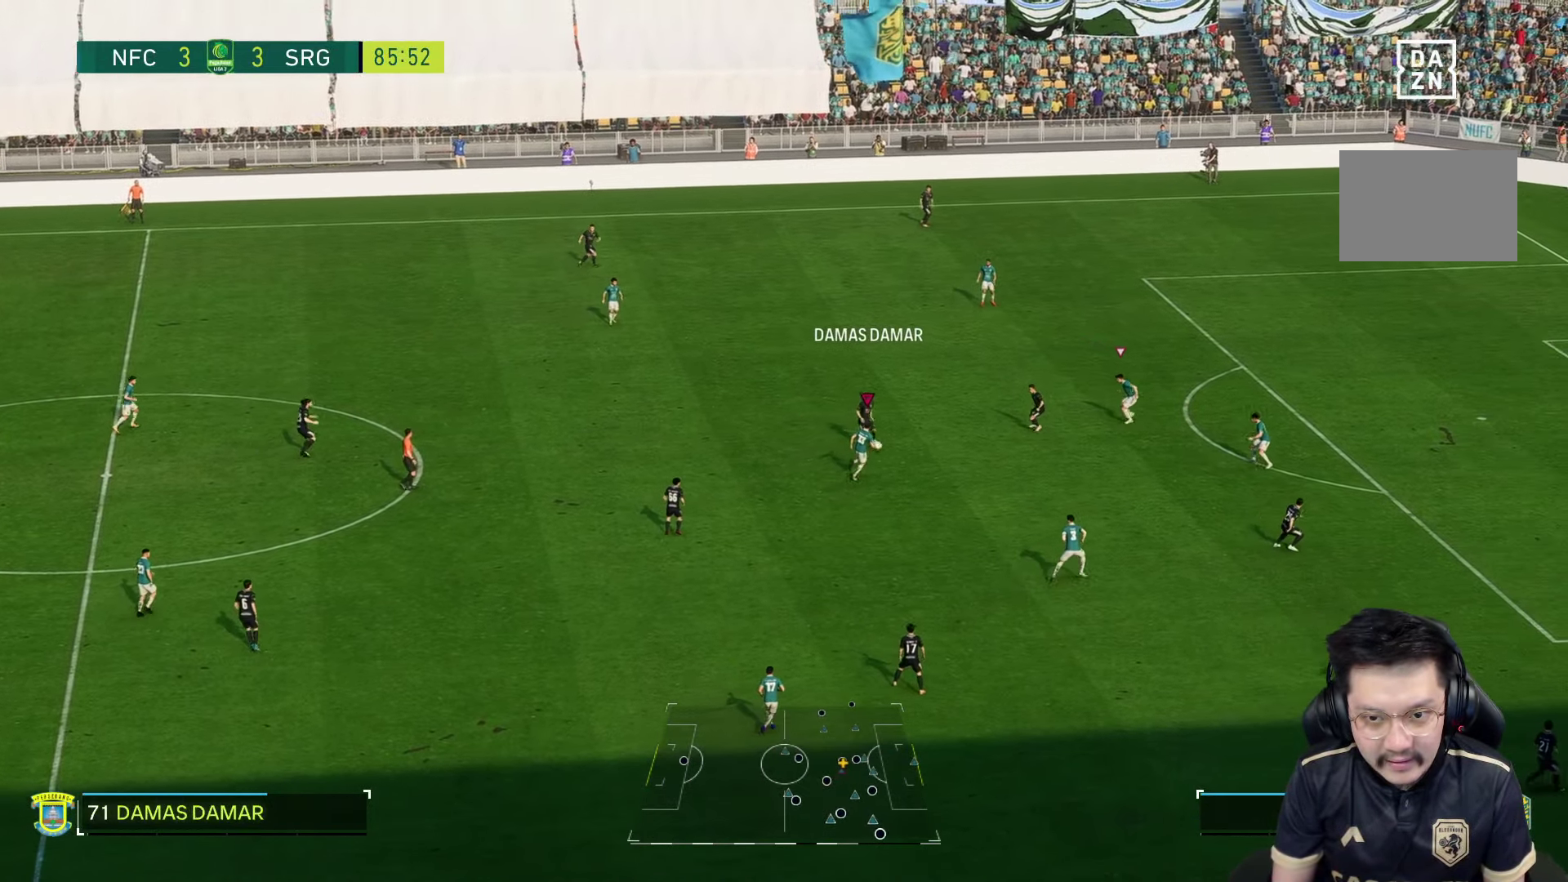
{"dt_ms": 500, "buttons": [], "left_stick": "up-right", "right_stick": "center", "events": [[150, "left_stick", "right"], [400, "left_stick", "up-right"], [450, "R1", "up"]]}
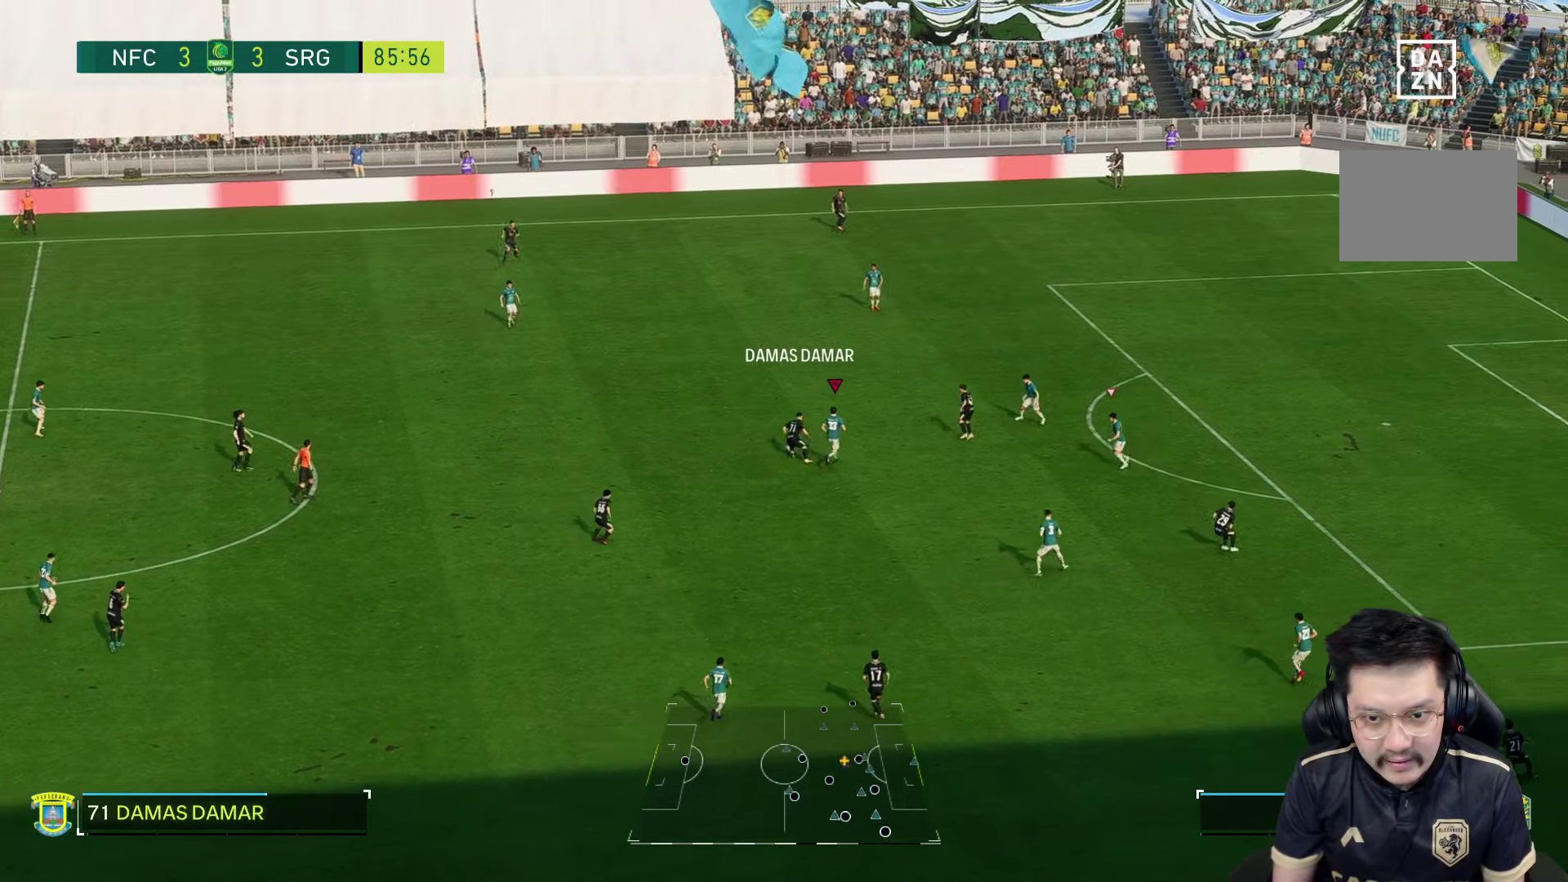
{"dt_ms": 1000, "buttons": [], "left_stick": "down", "right_stick": "center"}
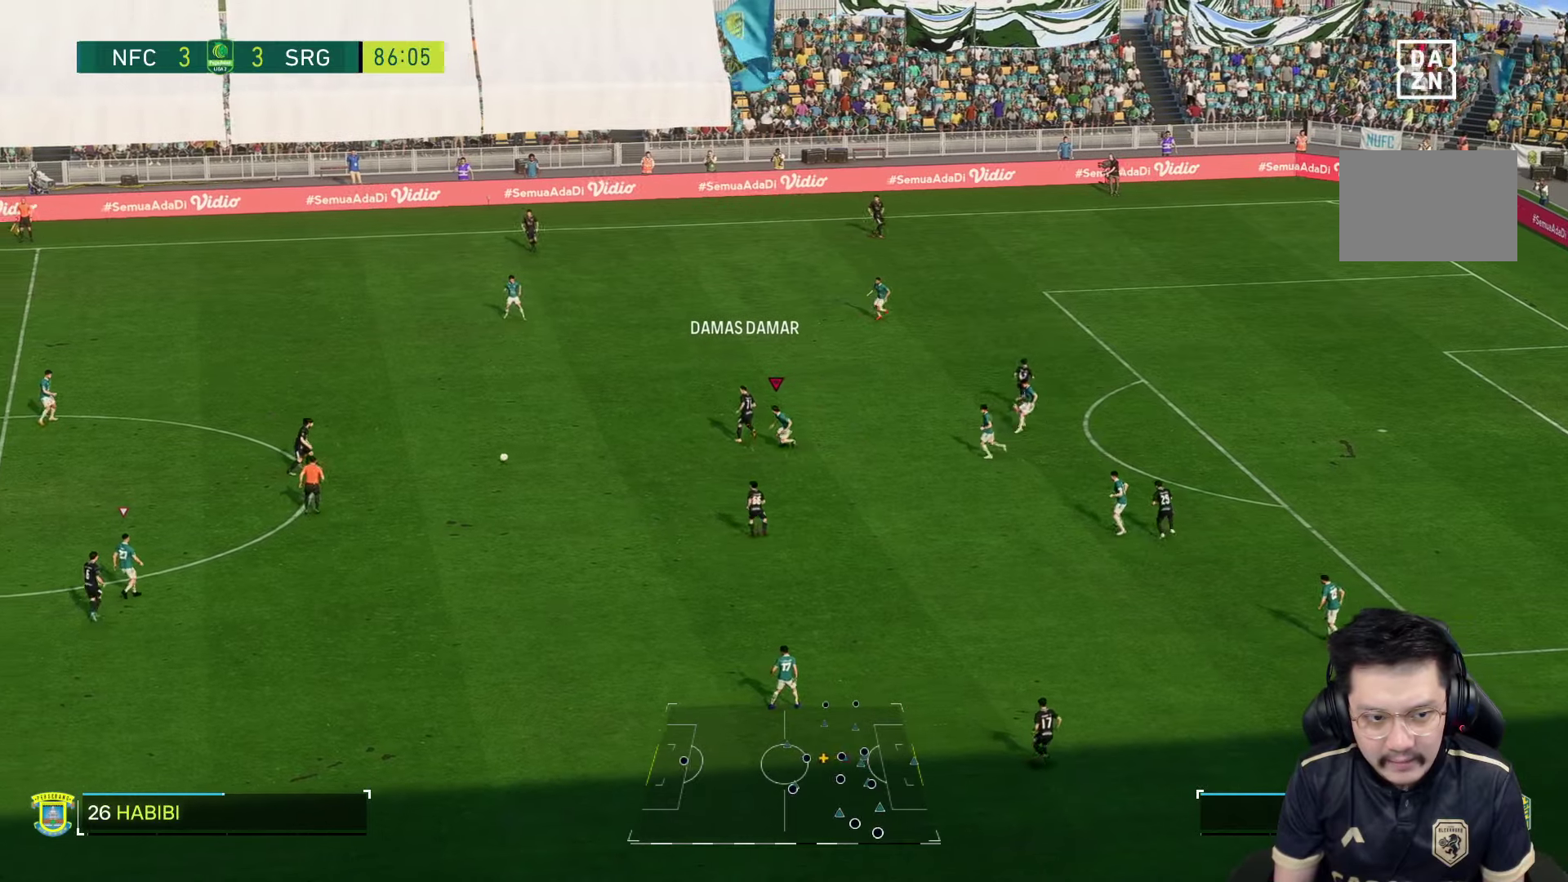
{"dt_ms": 1000, "buttons": ["L2"], "left_stick": "down", "right_stick": "center"}
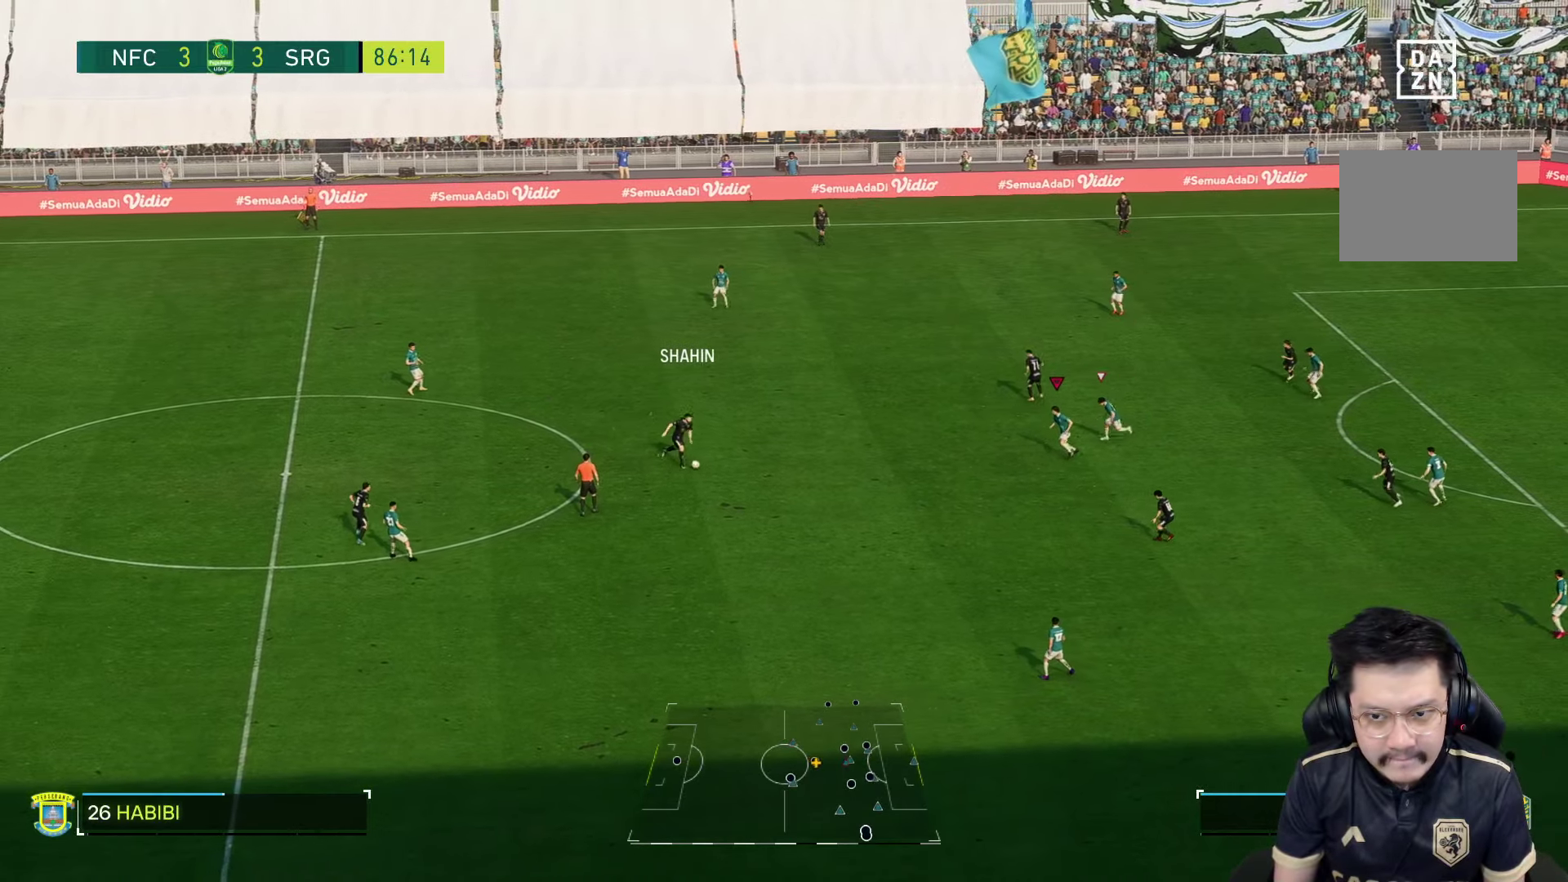
{"dt_ms": 500, "buttons": ["R1"], "left_stick": "down", "right_stick": "center", "events": [[450, "L2", "up"], [450, "R1", "down"]]}
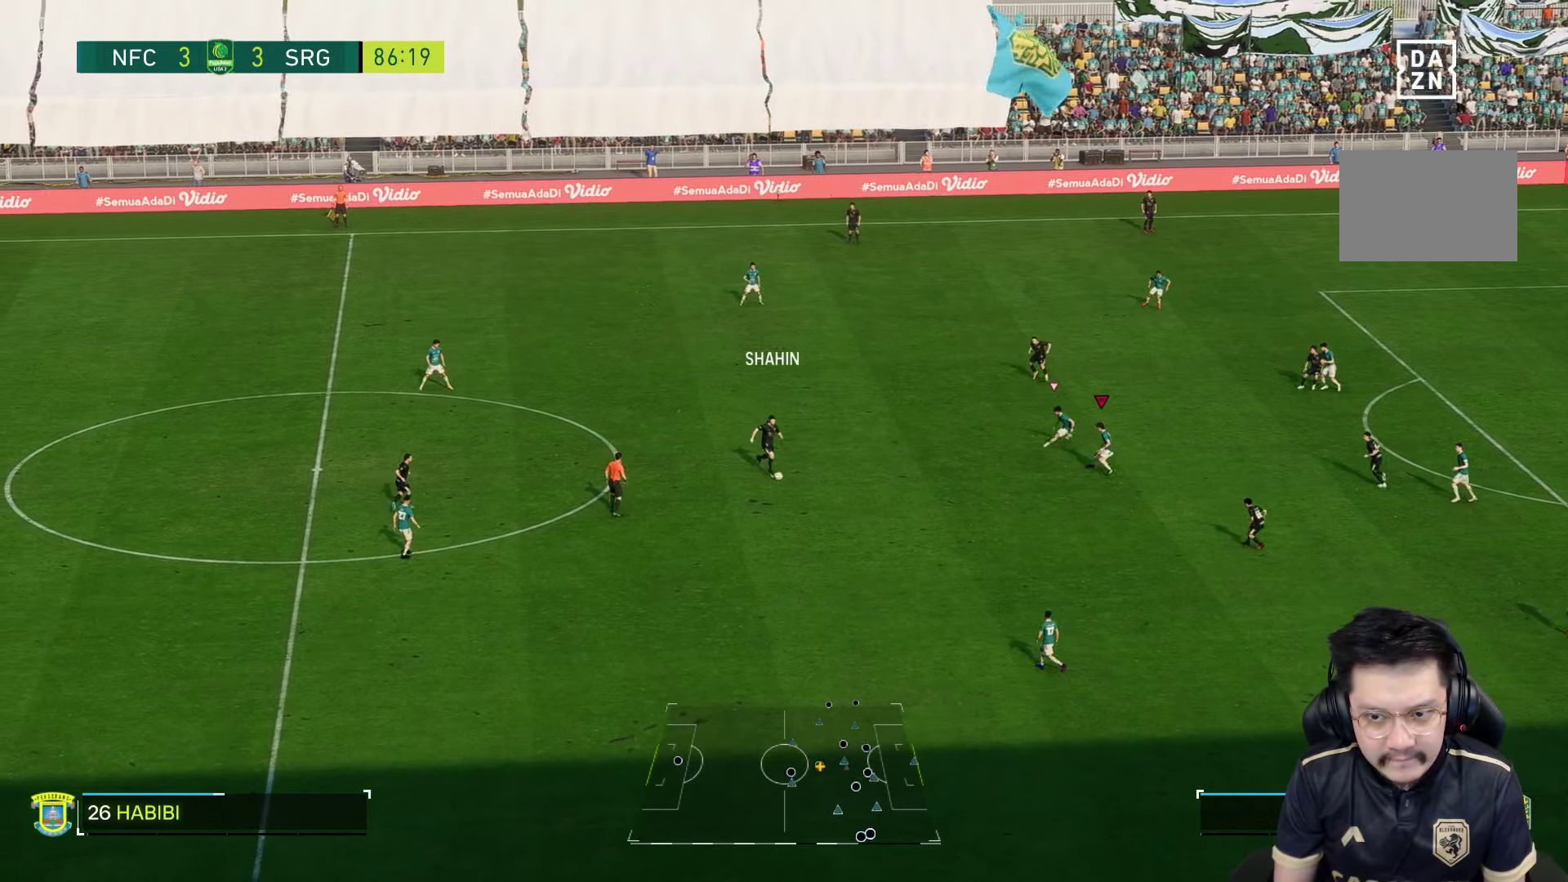
{"dt_ms": 500, "buttons": [], "left_stick": "down", "right_stick": "center", "events": [[350, "R1", "up"]]}